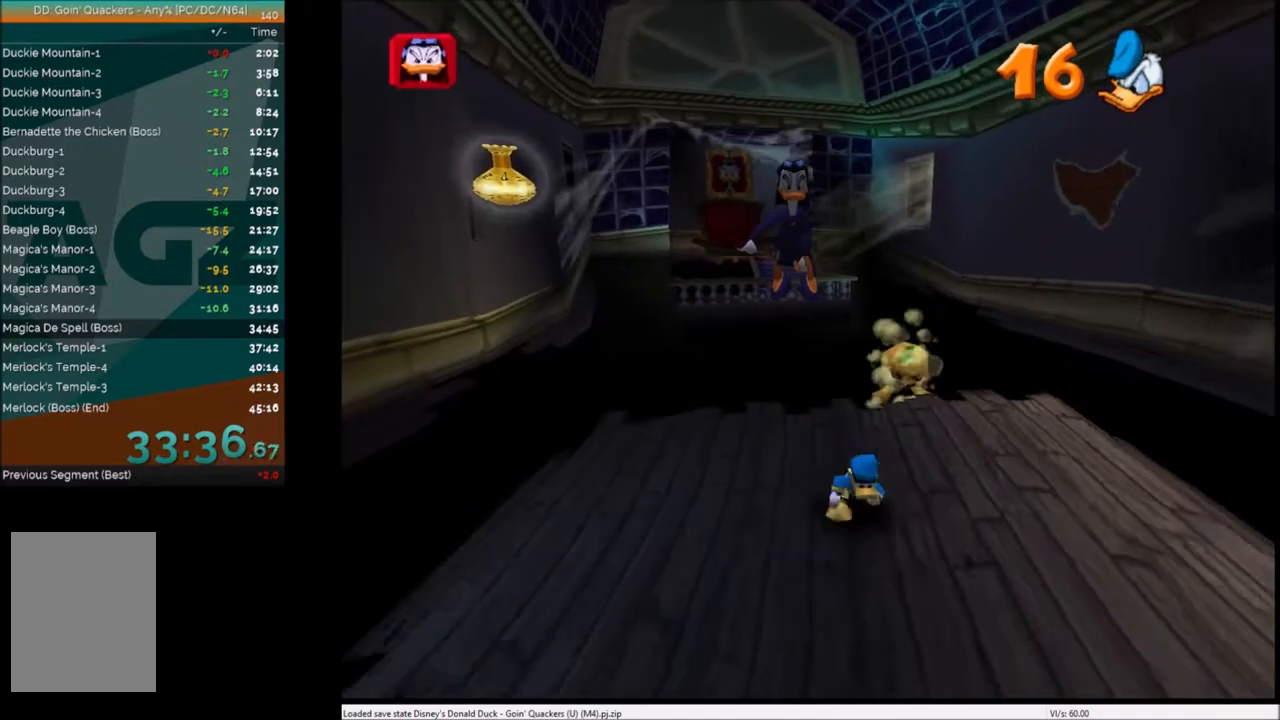
Gameplay with keyboard; each line is a JSON object with the keys held at the frame after it. "events" lists presses ("down") and releases ("up") of "c", "down", "left", "right", "up" and "x" between this image and that frame as [ms after this image, input, new state], when the widget could be followed in between. No other keys are recorded. Mouse input is not recorded.
{"keys": ["down", "right"], "events": [[334, "right", "down"]]}
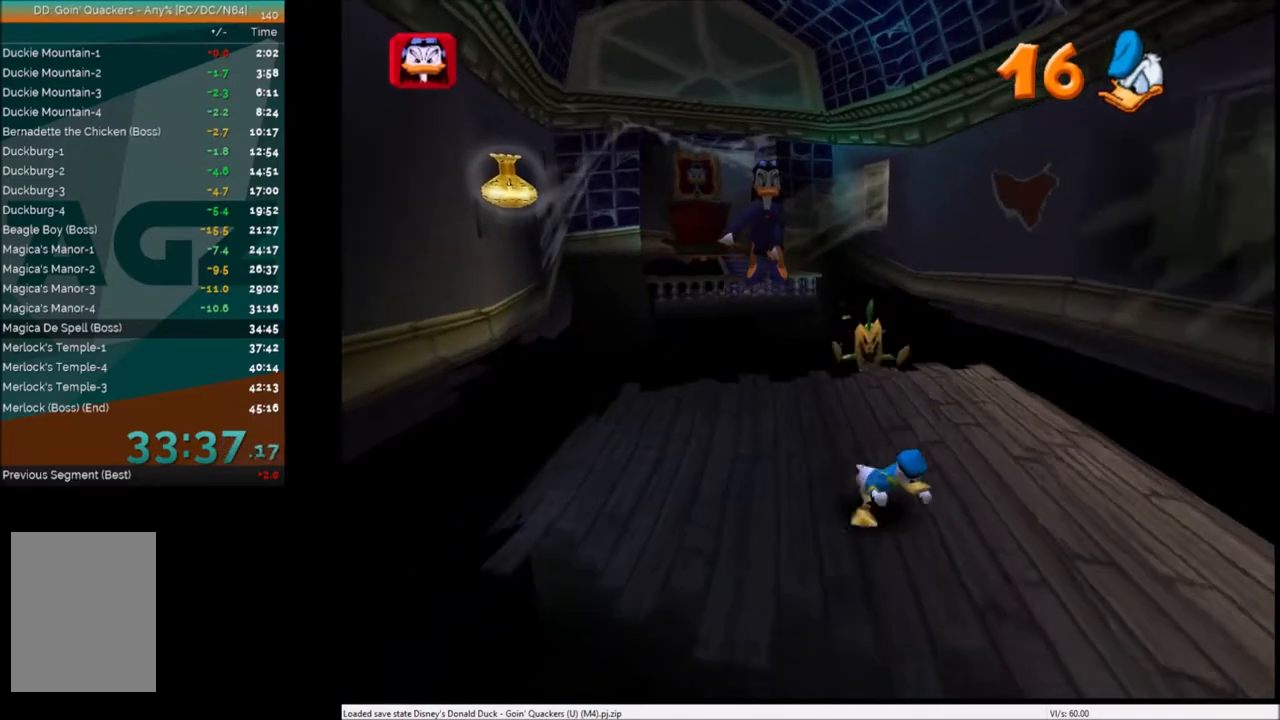
{"keys": [], "events": [[33, "down", "up"], [33, "right", "up"]]}
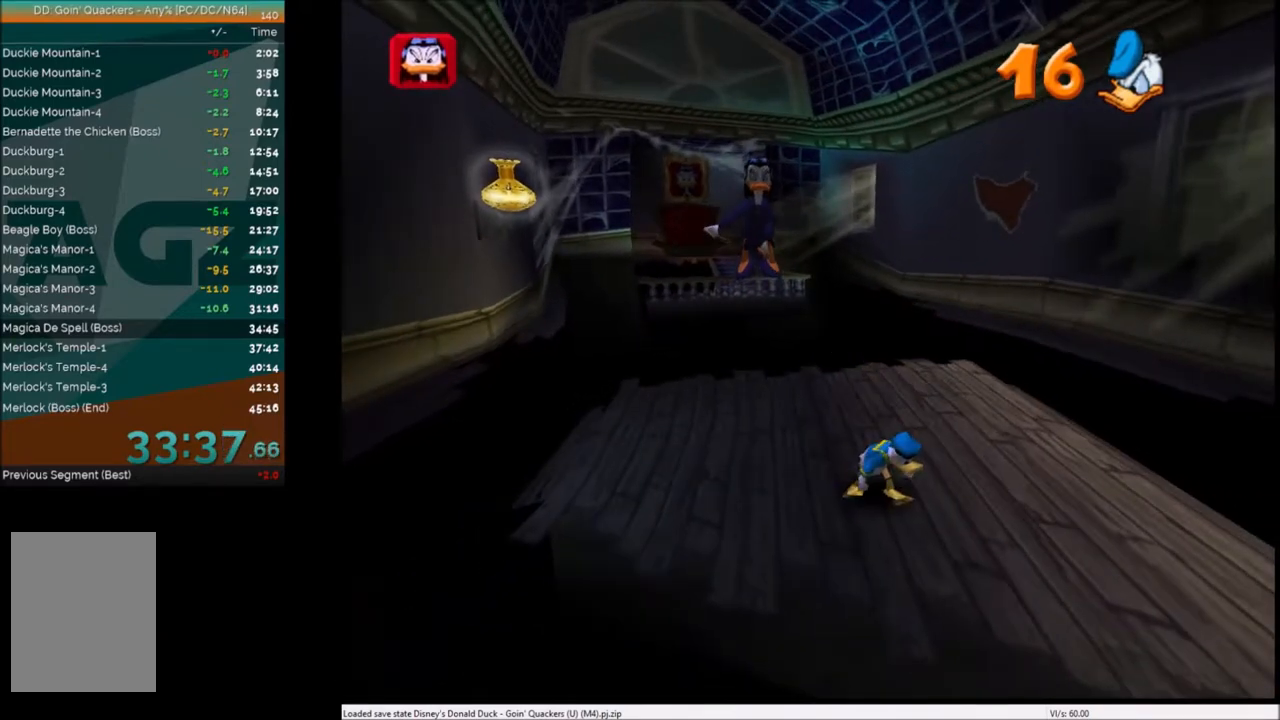
{"keys": [], "events": [[100, "right", "down"], [100, "up", "down"], [200, "right", "up"], [267, "up", "up"]]}
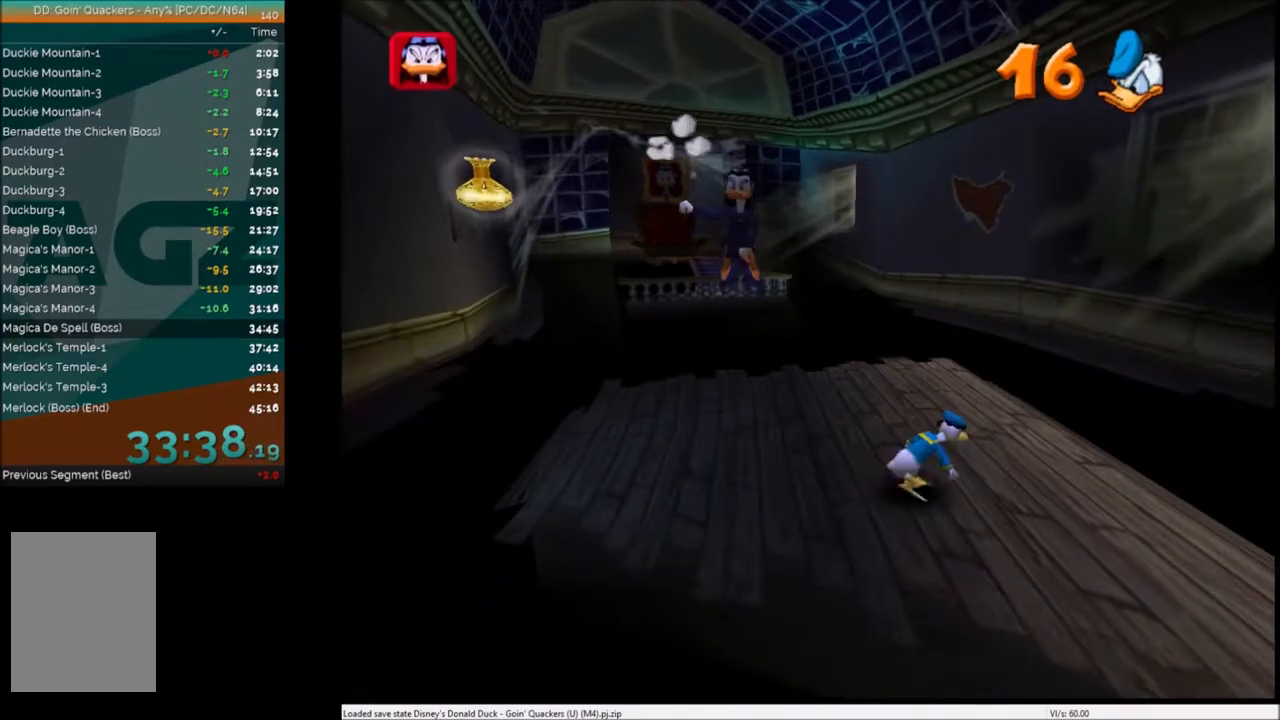
{"keys": [], "events": []}
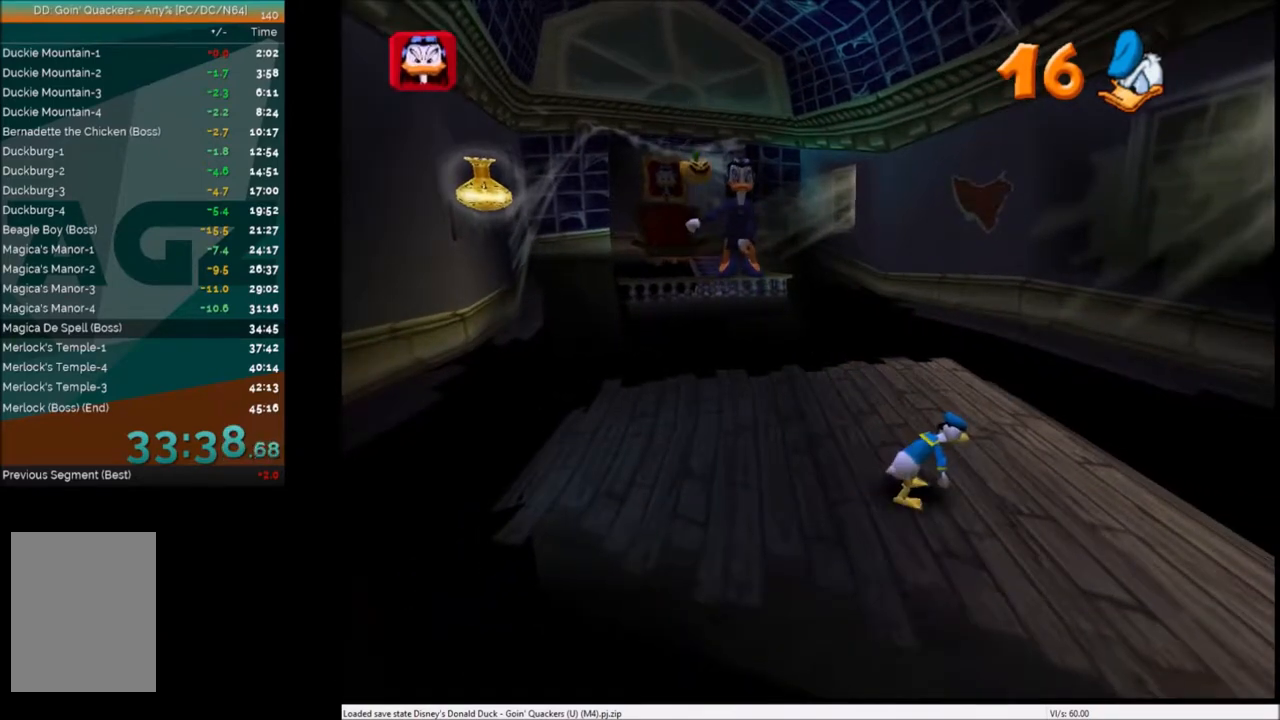
{"keys": [], "events": []}
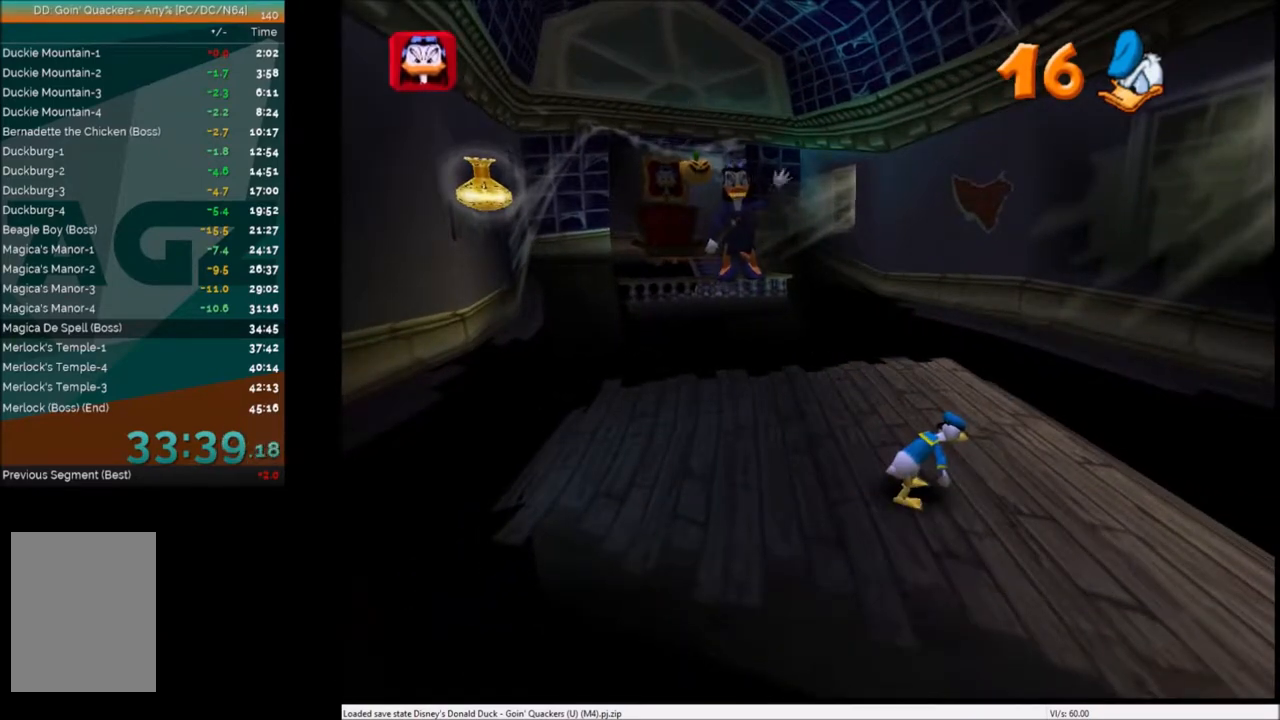
{"keys": [], "events": [[267, "up", "down"], [434, "up", "up"]]}
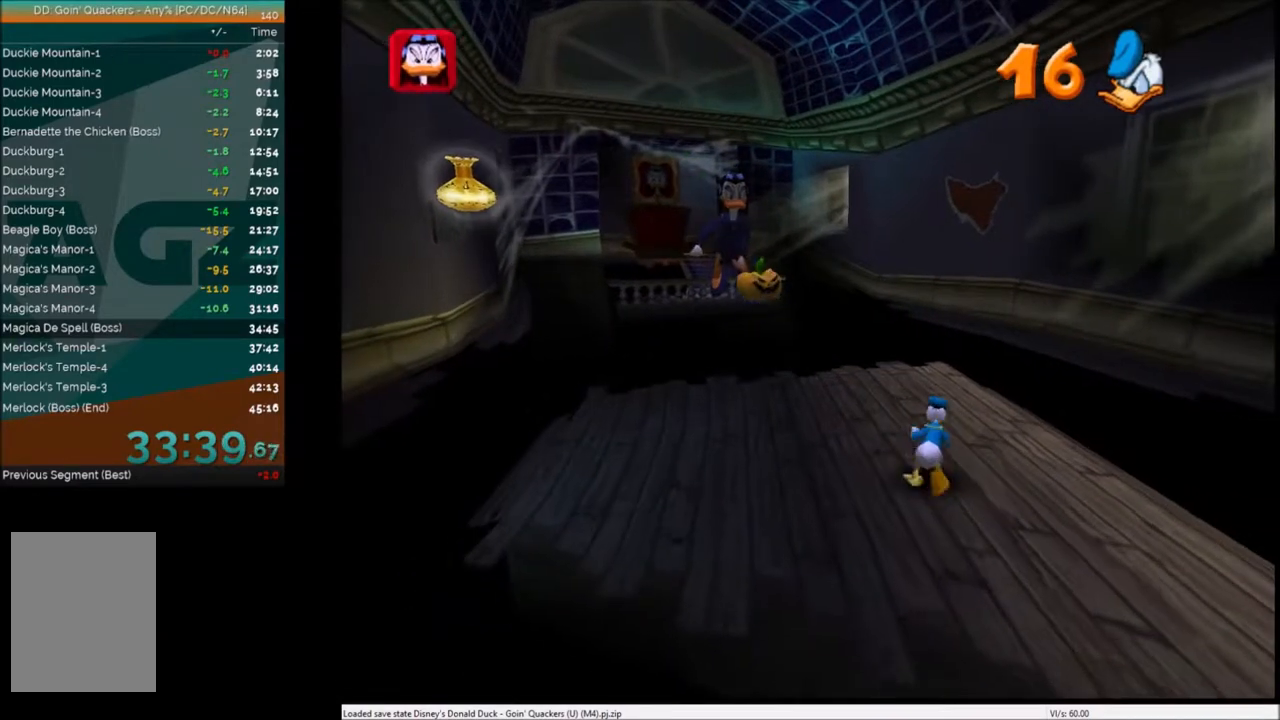
{"keys": ["left", "up"], "events": [[300, "left", "down"], [300, "up", "down"], [400, "c", "down"], [467, "c", "up"]]}
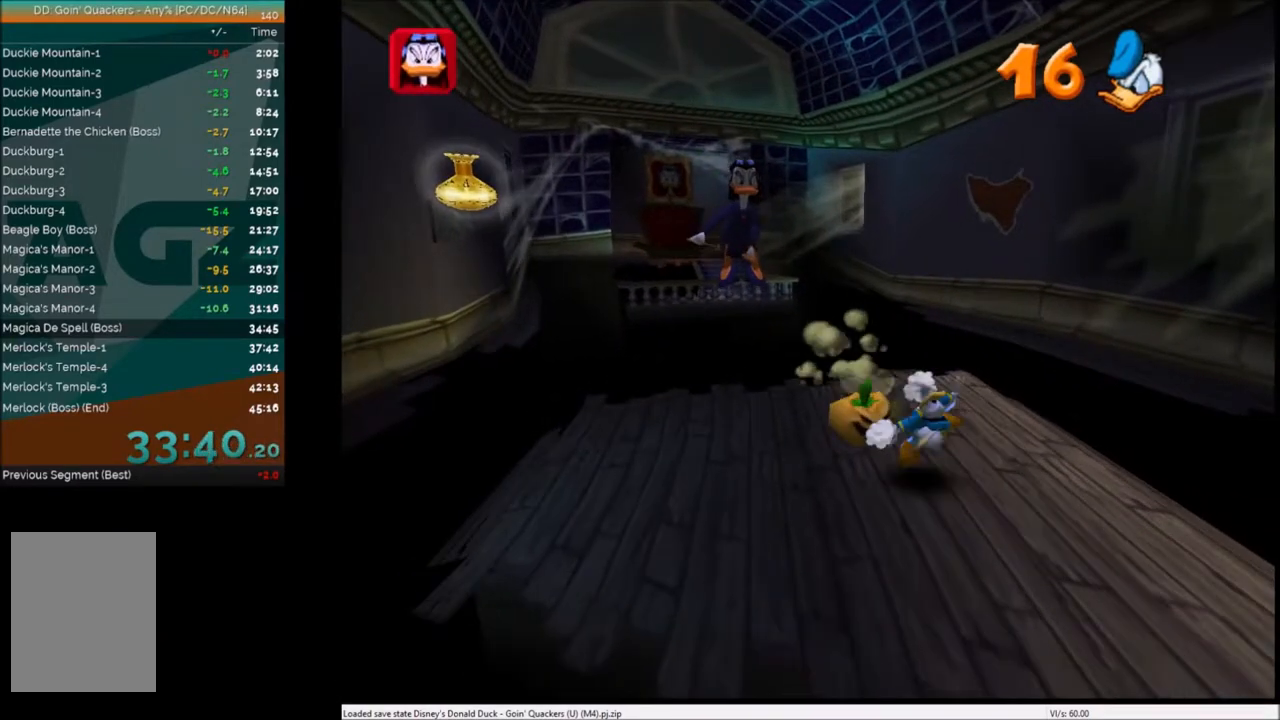
{"keys": ["down", "left"], "events": [[66, "c", "down"], [100, "c", "up"], [166, "c", "down"], [166, "up", "up"], [233, "c", "up"], [233, "down", "down"], [333, "c", "down"], [400, "c", "up"]]}
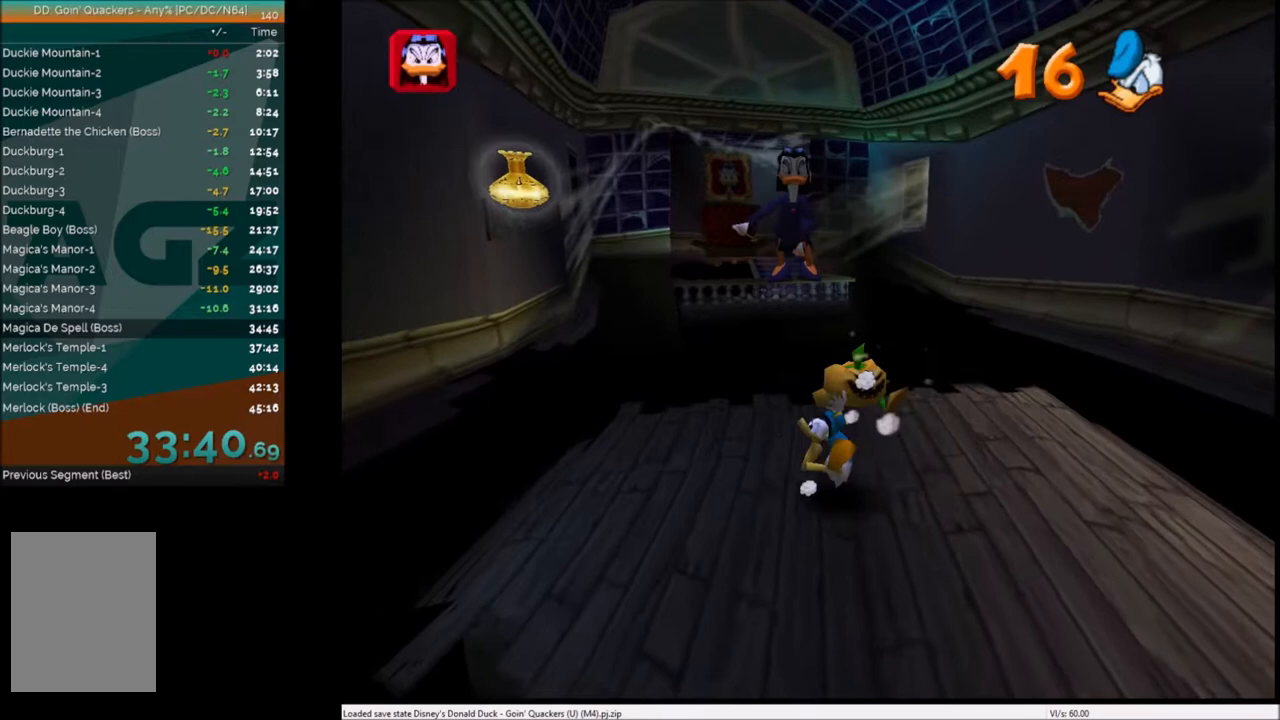
{"keys": ["left", "up"], "events": [[33, "left", "up"], [33, "right", "down"], [167, "down", "up"], [267, "up", "down"], [300, "right", "up"], [400, "left", "down"]]}
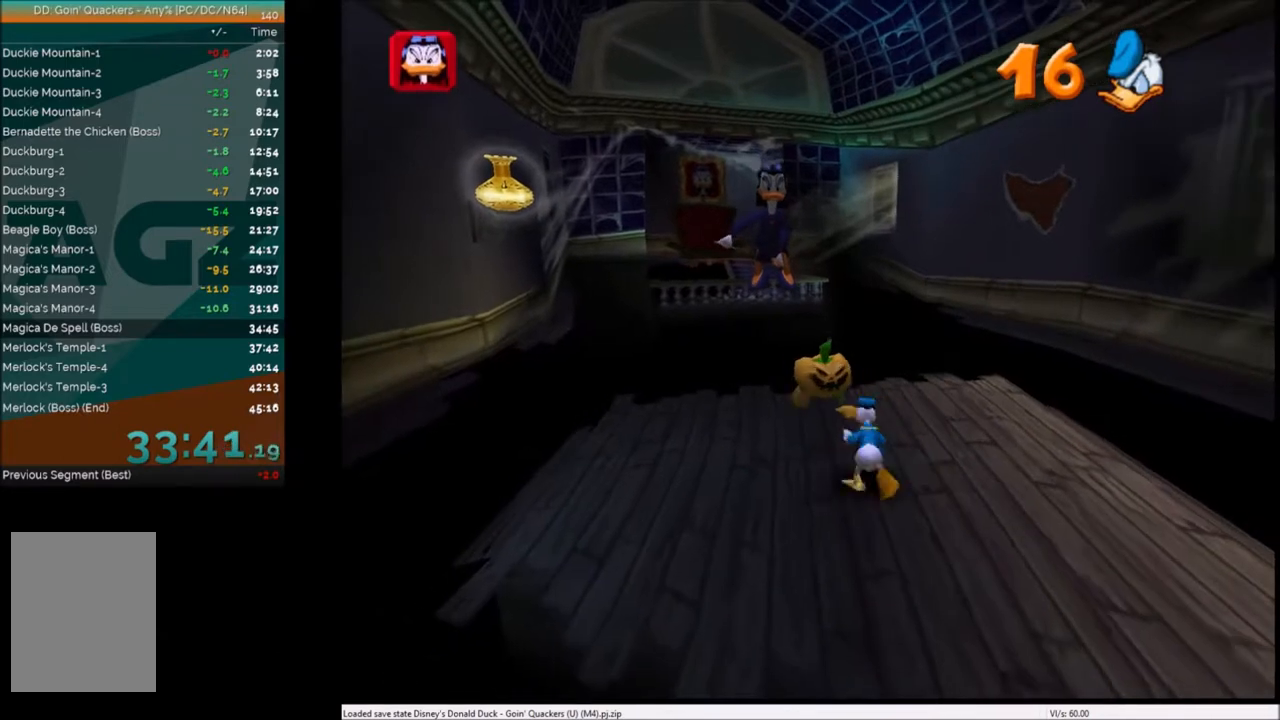
{"keys": ["down", "left"], "events": [[34, "c", "down"], [134, "c", "up"], [234, "c", "down"], [301, "c", "up"], [368, "c", "down"], [368, "up", "up"], [401, "c", "up"], [468, "down", "down"]]}
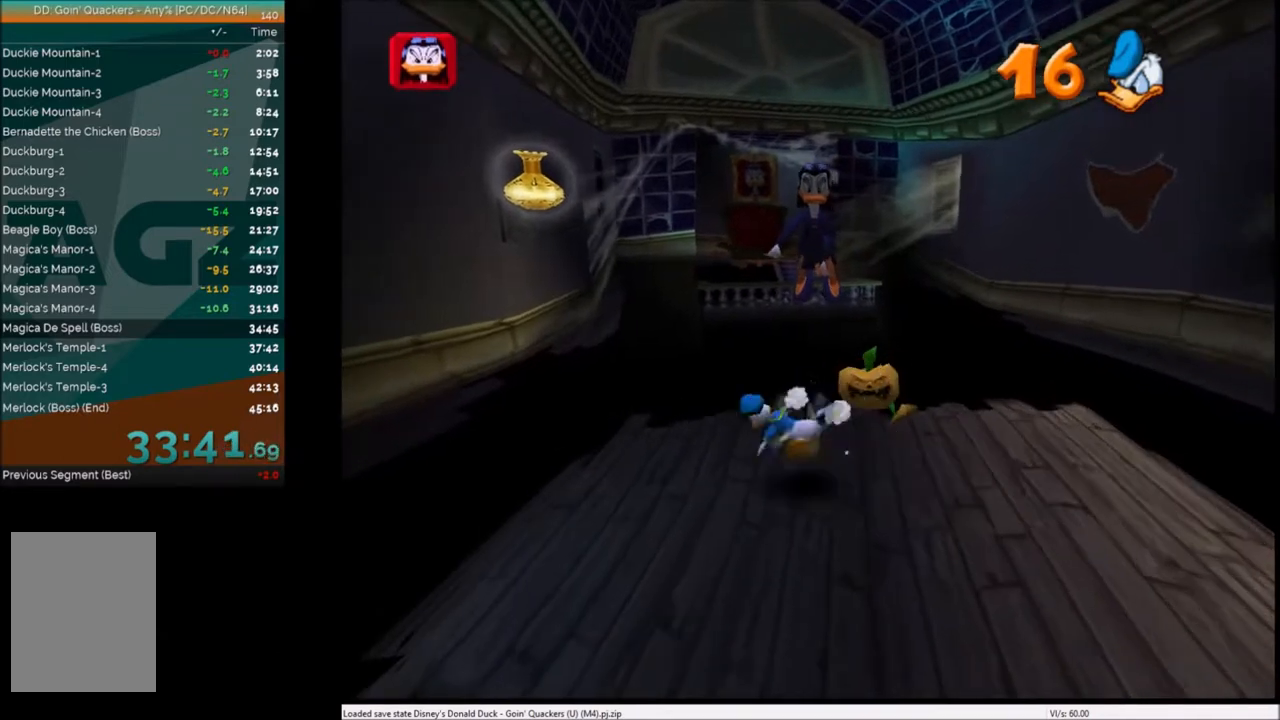
{"keys": ["right", "up"], "events": [[100, "left", "up"], [100, "right", "down"], [300, "down", "up"], [400, "c", "down"], [434, "c", "up"], [501, "up", "down"]]}
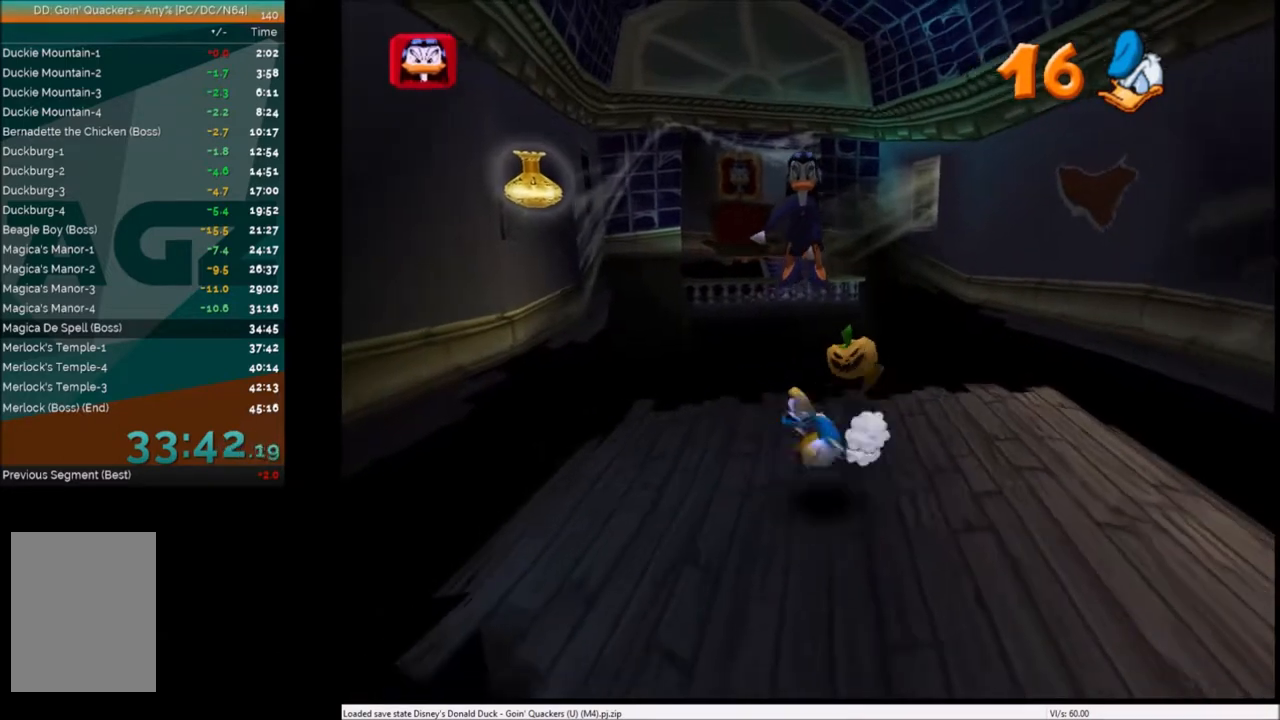
{"keys": ["c", "left", "up"], "events": [[33, "c", "down"], [66, "right", "up"], [100, "c", "up"], [200, "c", "down"], [200, "left", "down"], [300, "c", "up"], [367, "c", "down"], [467, "c", "up"], [500, "c", "down"]]}
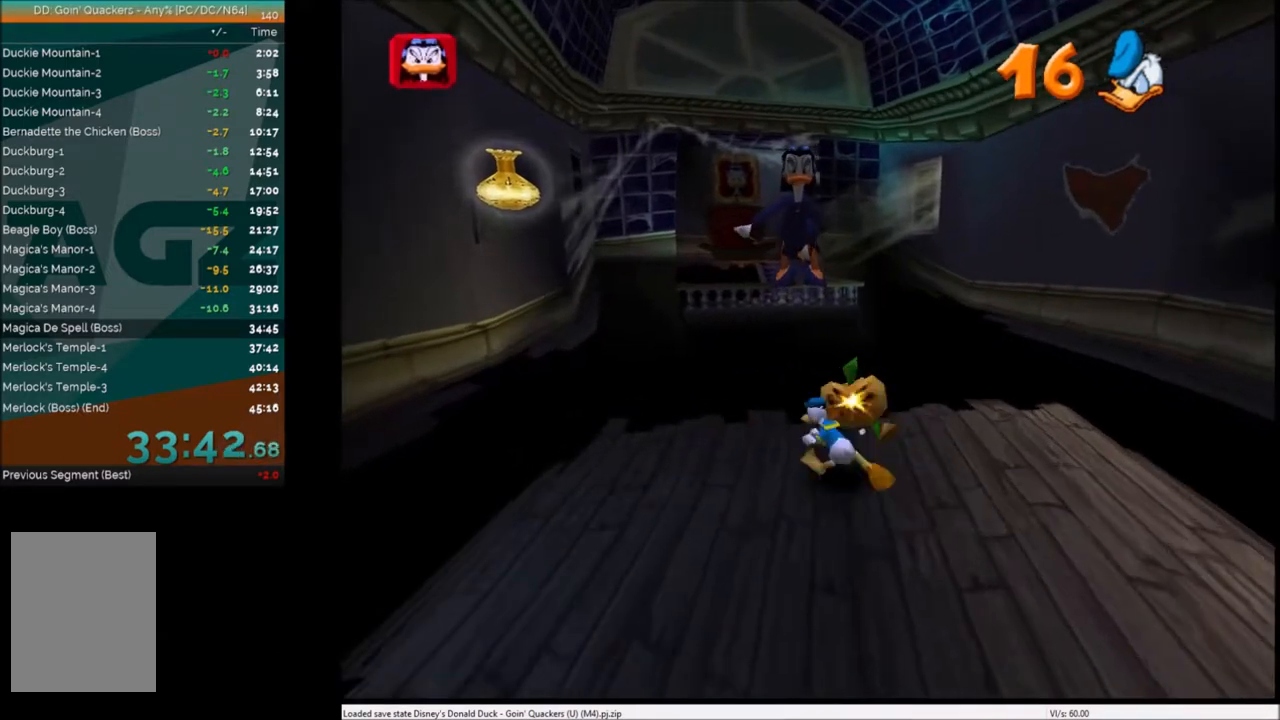
{"keys": ["down", "right"], "events": [[33, "c", "up"], [133, "c", "down"], [200, "c", "up"], [300, "c", "down"], [300, "up", "up"], [367, "c", "up"], [400, "down", "down"], [467, "left", "up"], [467, "right", "down"]]}
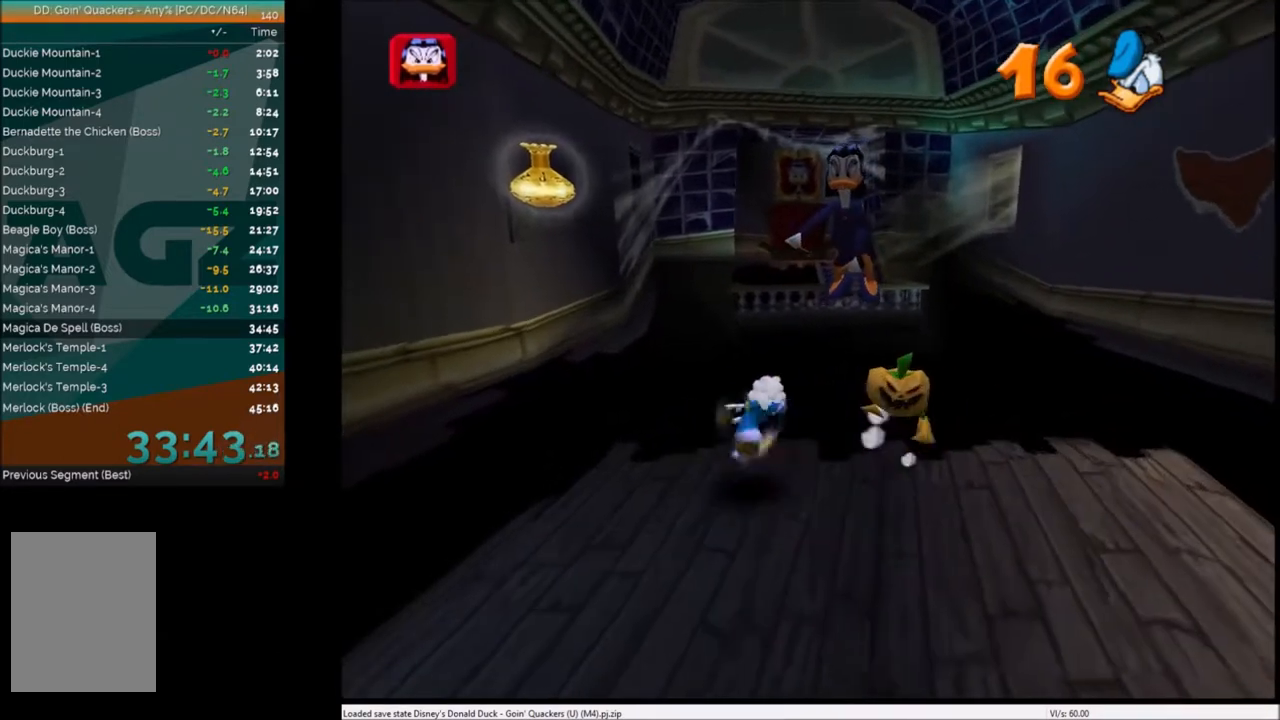
{"keys": ["down"], "events": [[200, "right", "up"]]}
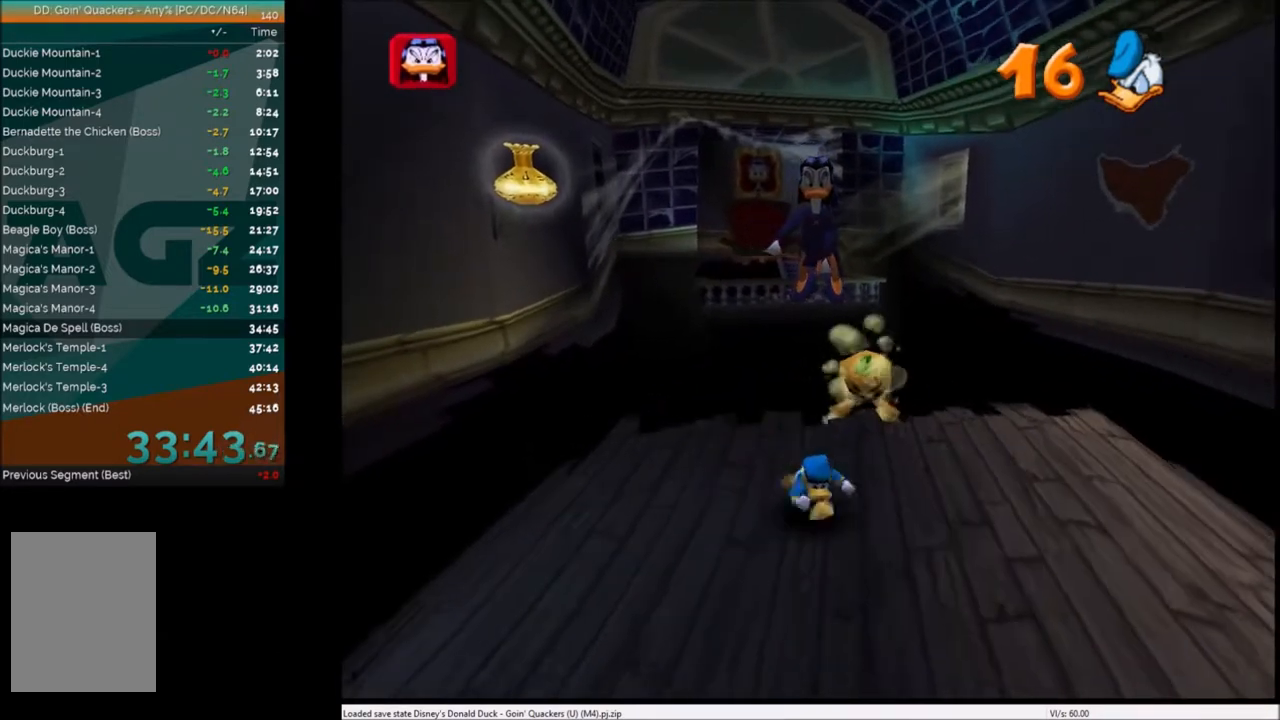
{"keys": ["down"], "events": [[267, "right", "down"], [400, "right", "up"]]}
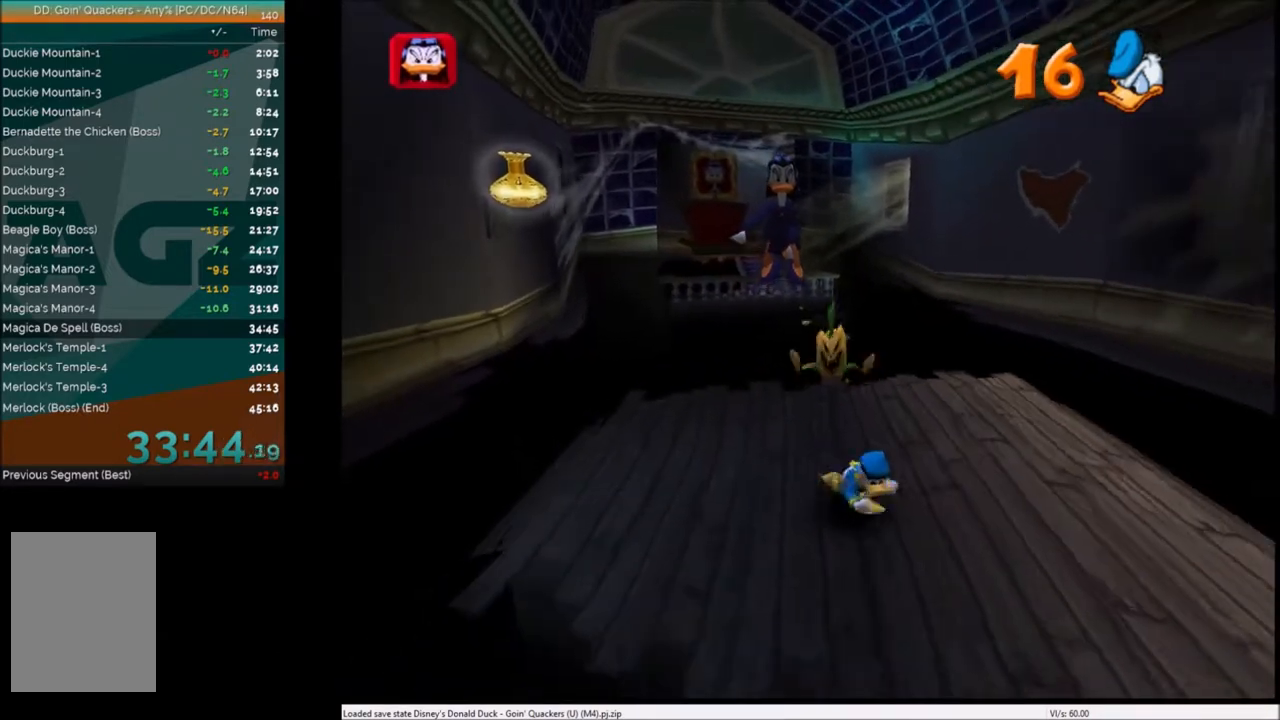
{"keys": [], "events": [[33, "down", "up"], [266, "down", "down"], [266, "right", "down"], [400, "down", "up"], [400, "right", "up"]]}
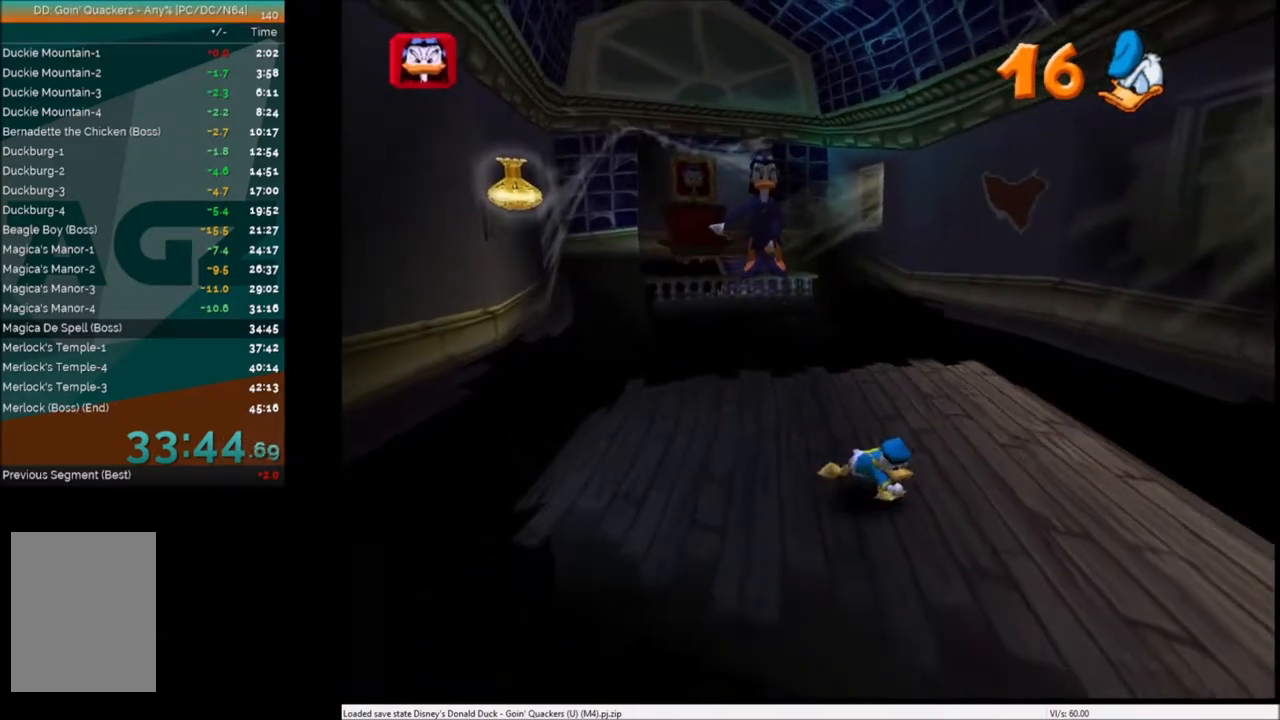
{"keys": [], "events": []}
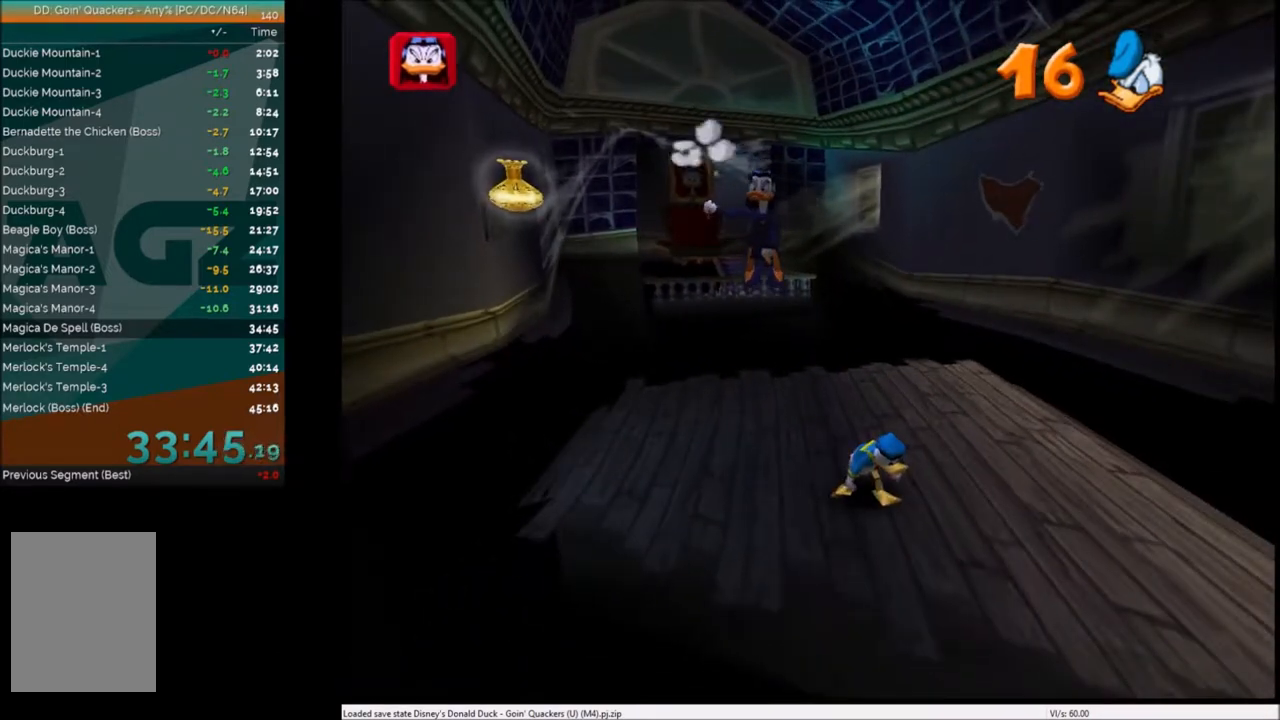
{"keys": [], "events": [[367, "up", "down"], [467, "up", "up"]]}
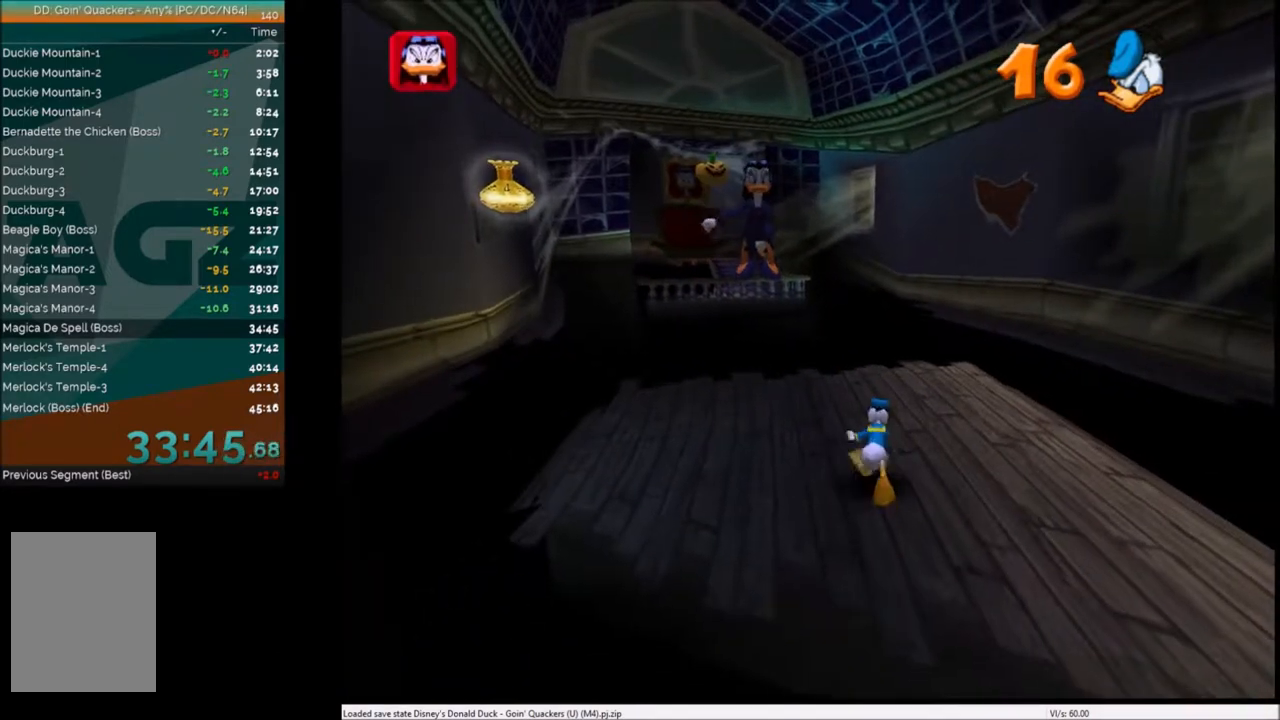
{"keys": [], "events": []}
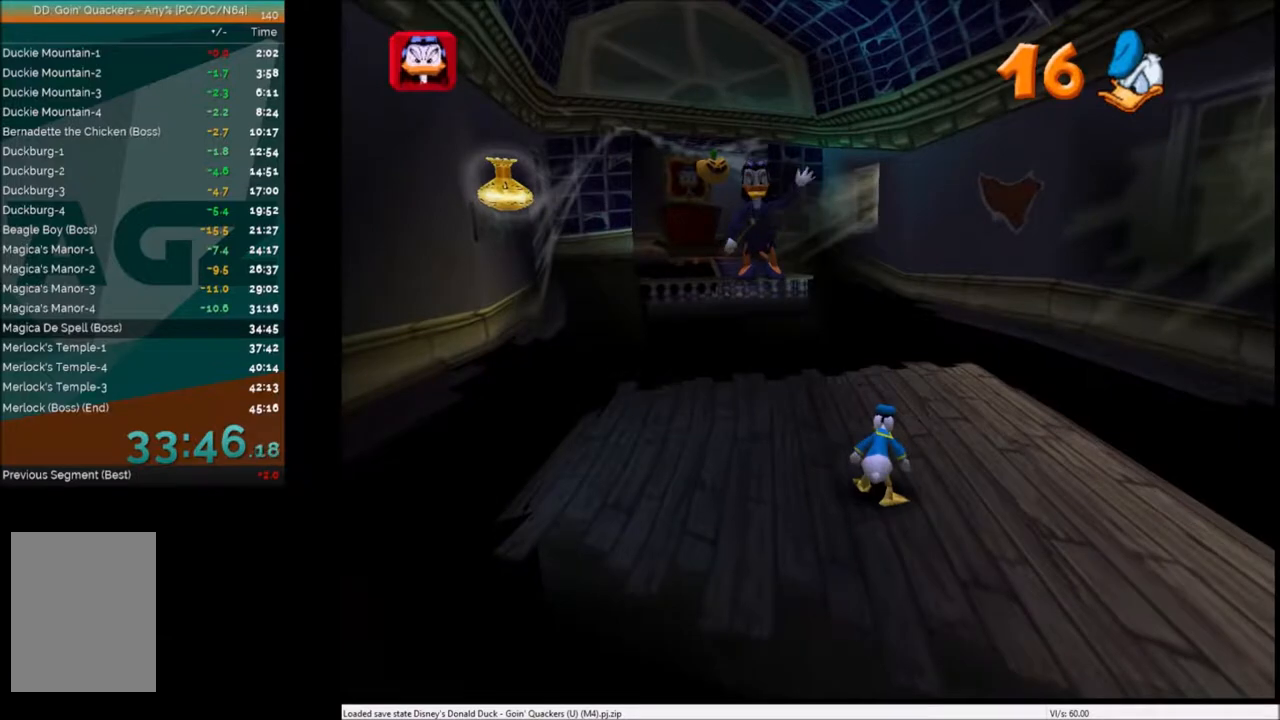
{"keys": [], "events": []}
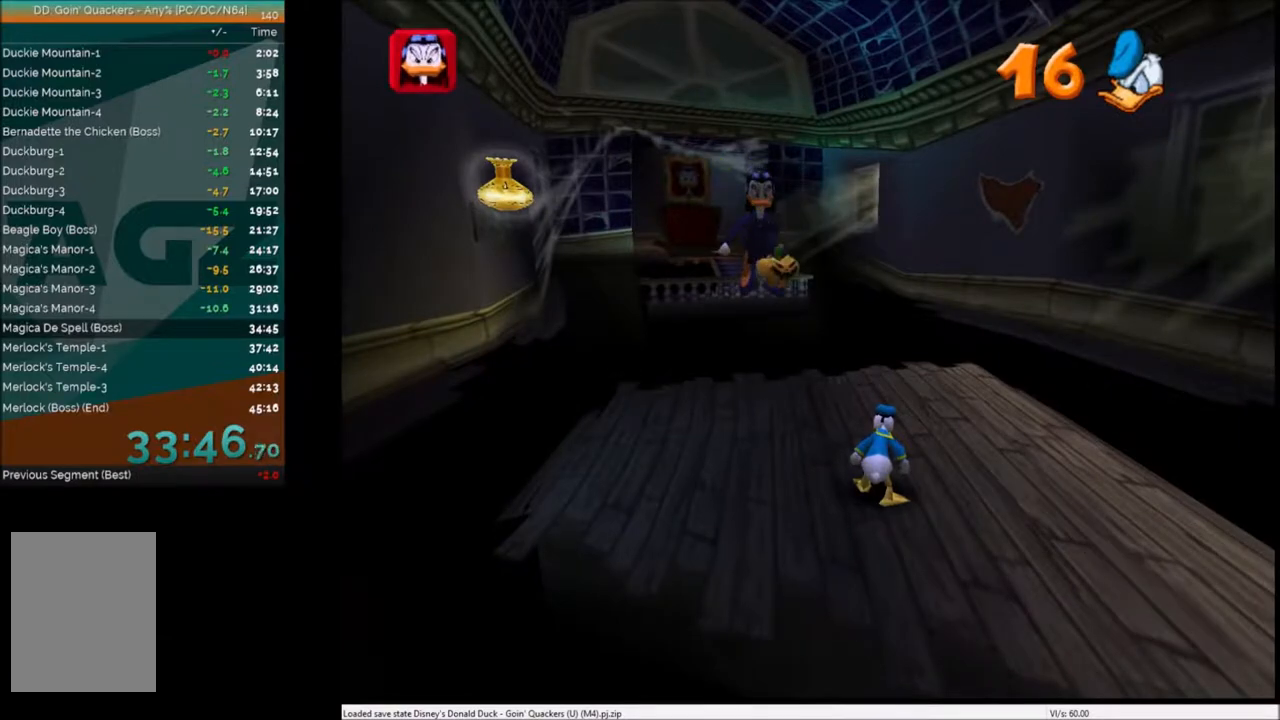
{"keys": ["c", "left", "up"], "events": [[67, "up", "down"], [300, "left", "down"], [367, "c", "down"], [400, "c", "up"], [467, "c", "down"]]}
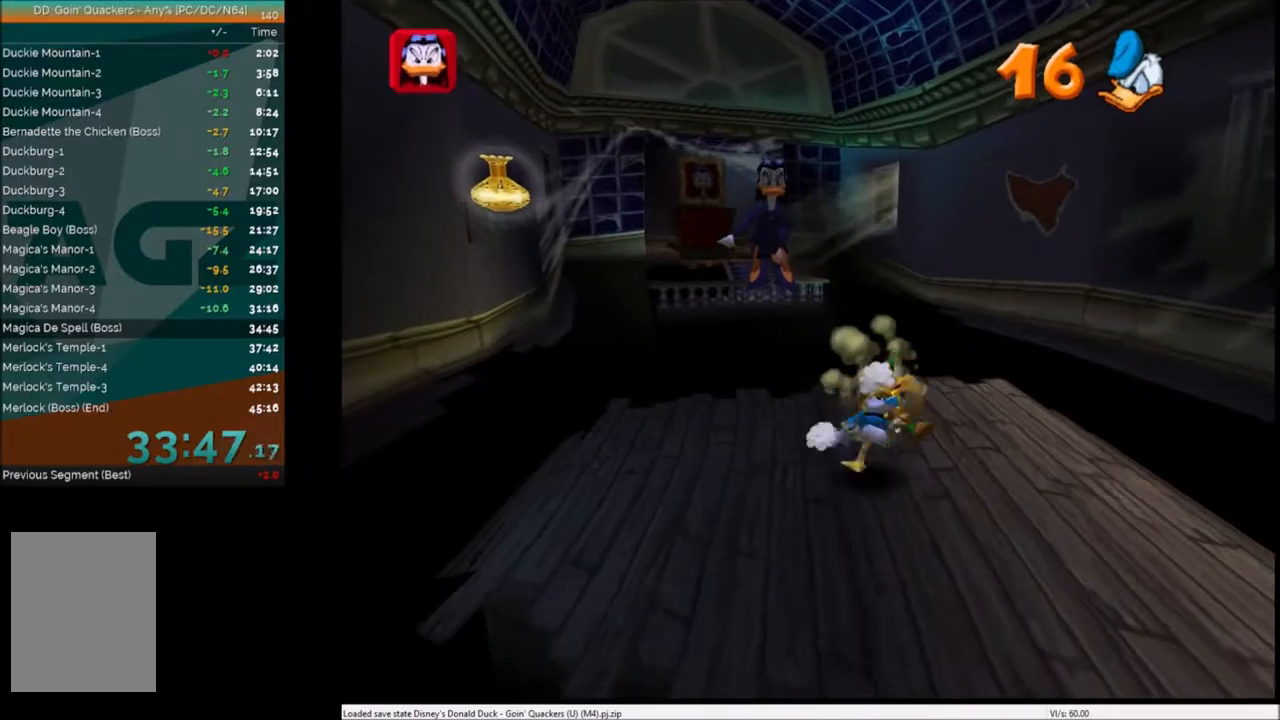
{"keys": ["right"], "events": [[67, "c", "up"], [67, "up", "up"], [167, "c", "down"], [200, "c", "up"], [200, "down", "down"], [267, "right", "down"], [300, "left", "up"], [501, "down", "up"]]}
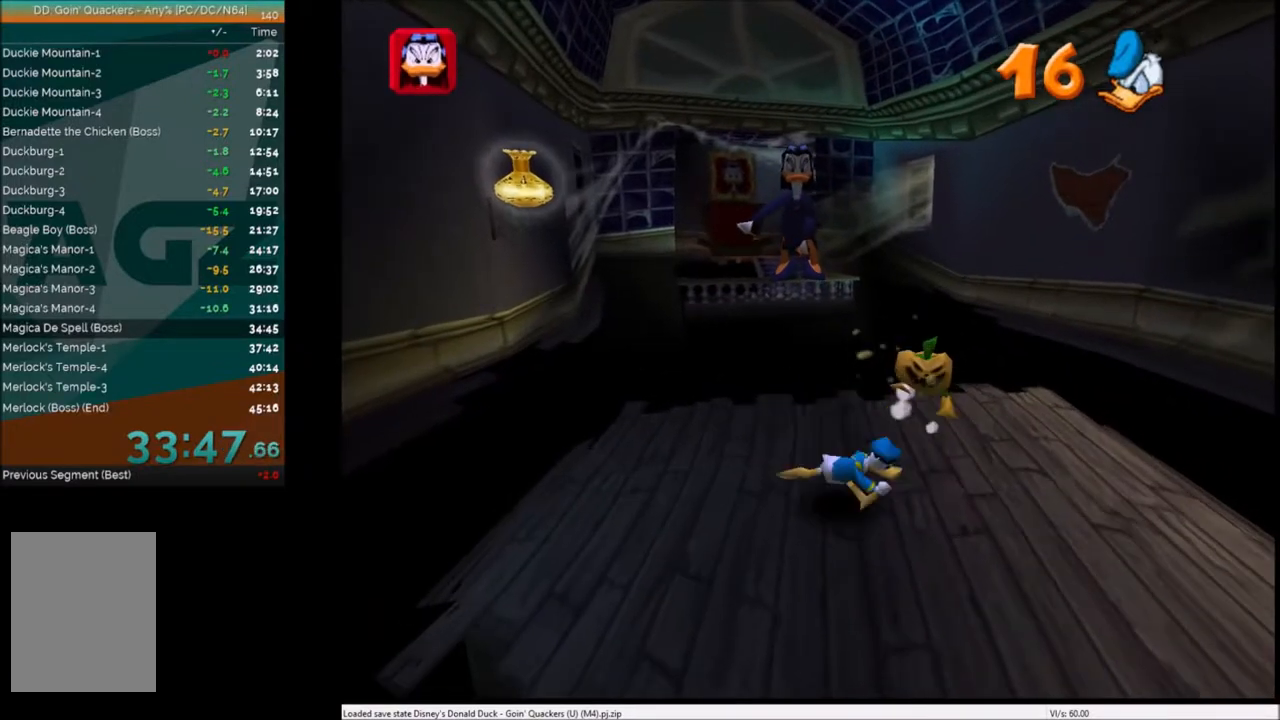
{"keys": ["left", "up"], "events": [[133, "up", "down"], [267, "c", "down"], [267, "right", "up"], [367, "c", "up"], [400, "c", "down"], [400, "left", "down"], [500, "c", "up"]]}
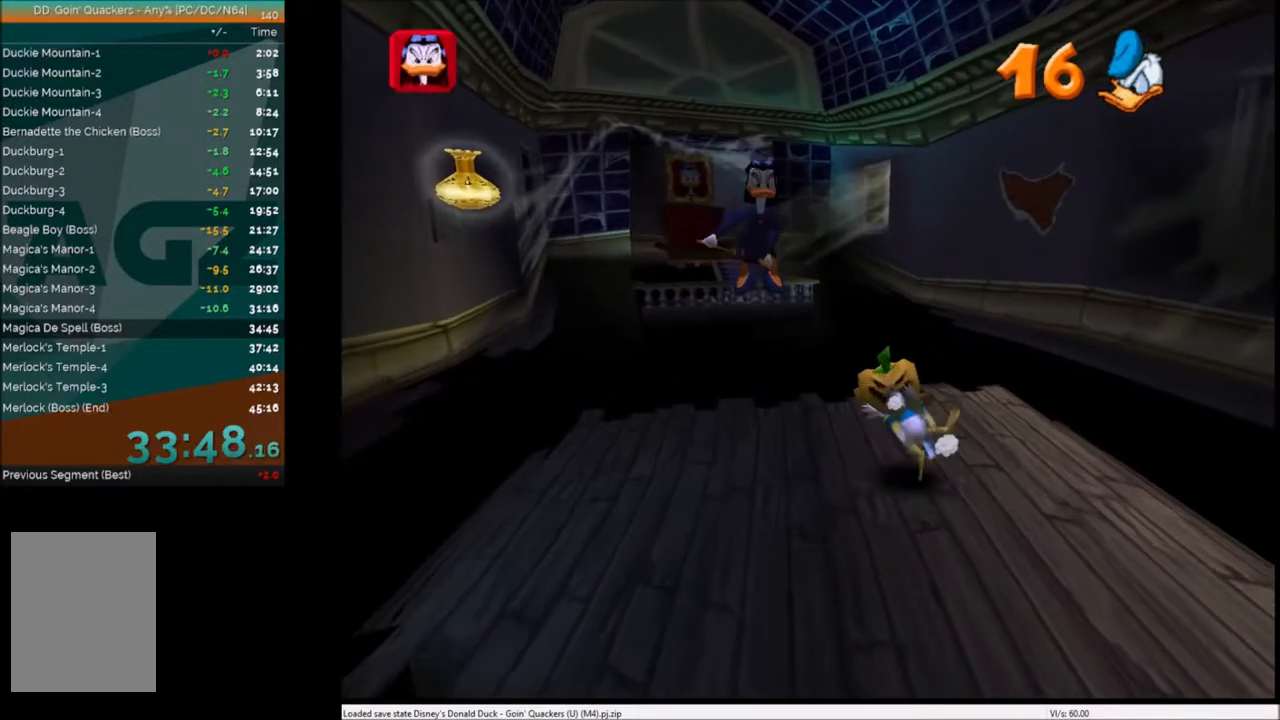
{"keys": ["down", "right"], "events": [[67, "c", "down"], [100, "c", "up"], [200, "c", "down"], [234, "c", "up"], [334, "c", "down"], [334, "up", "up"], [401, "c", "up"], [434, "down", "down"], [501, "left", "up"], [501, "right", "down"]]}
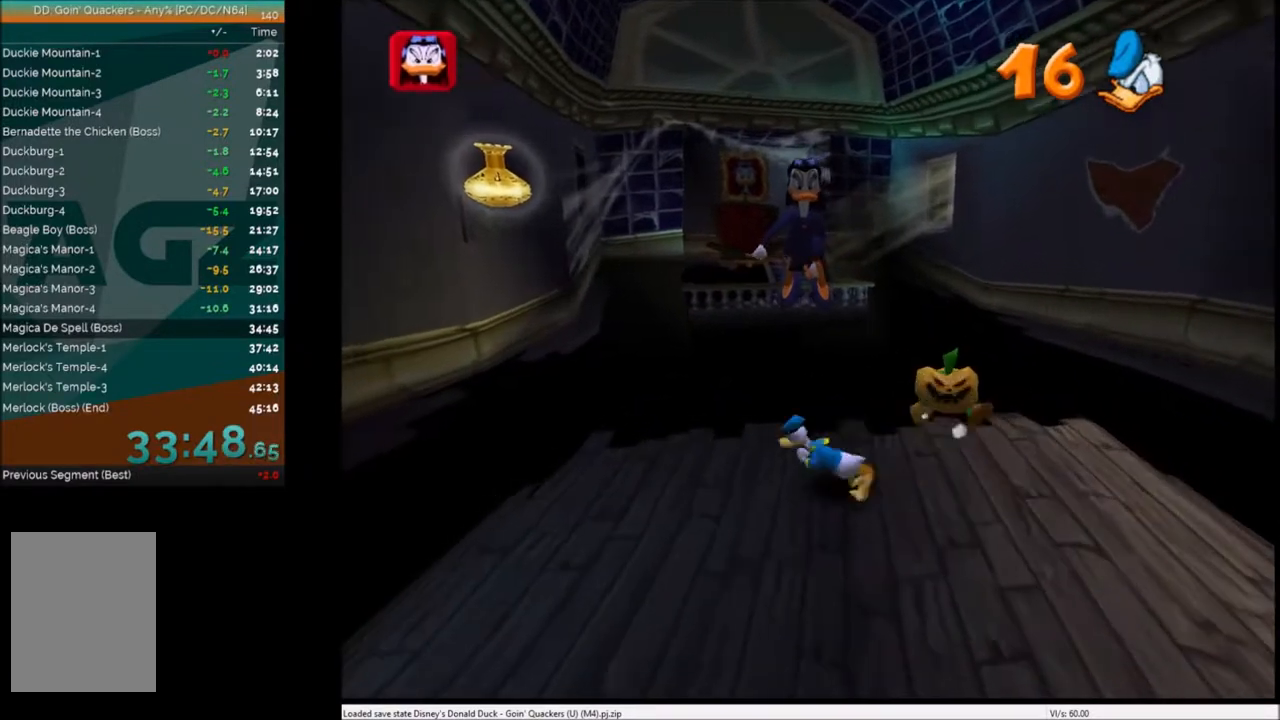
{"keys": ["up"], "events": [[267, "down", "up"], [333, "up", "down"], [433, "right", "up"]]}
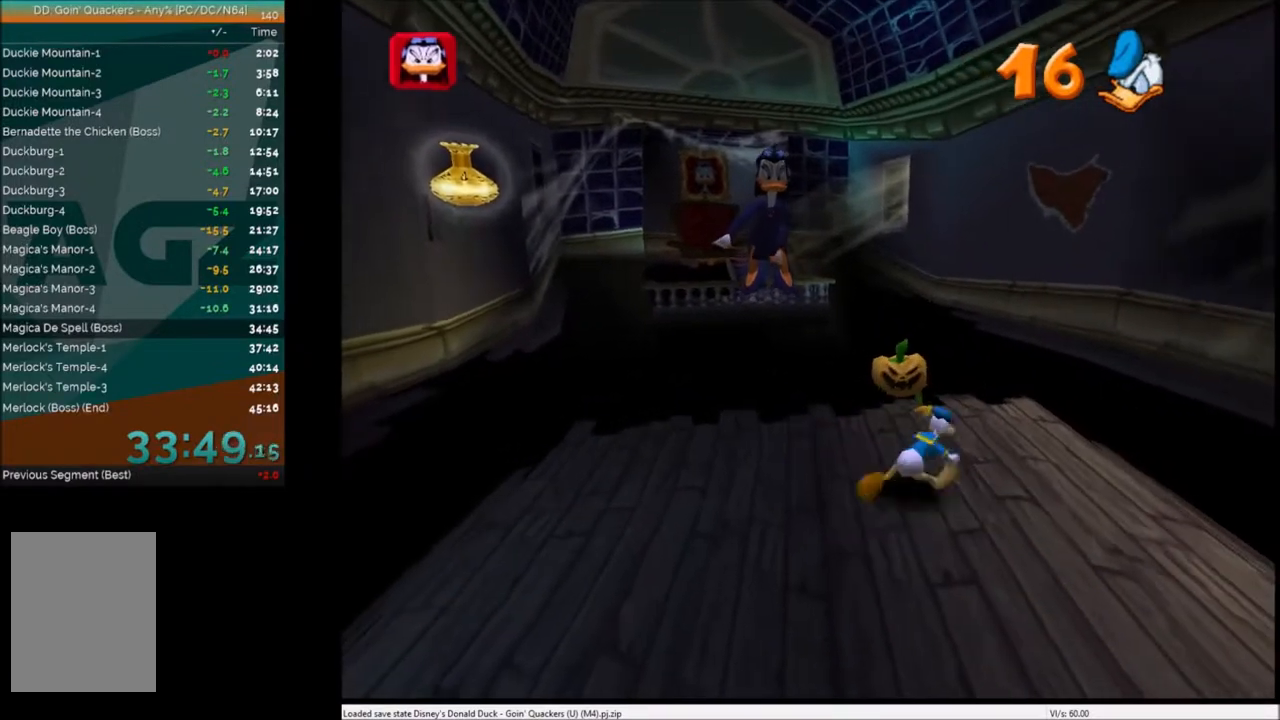
{"keys": ["left"], "events": [[100, "c", "down"], [134, "left", "down"], [200, "c", "up"], [234, "c", "down"], [300, "c", "up"], [367, "c", "down"], [467, "c", "up"], [467, "up", "up"]]}
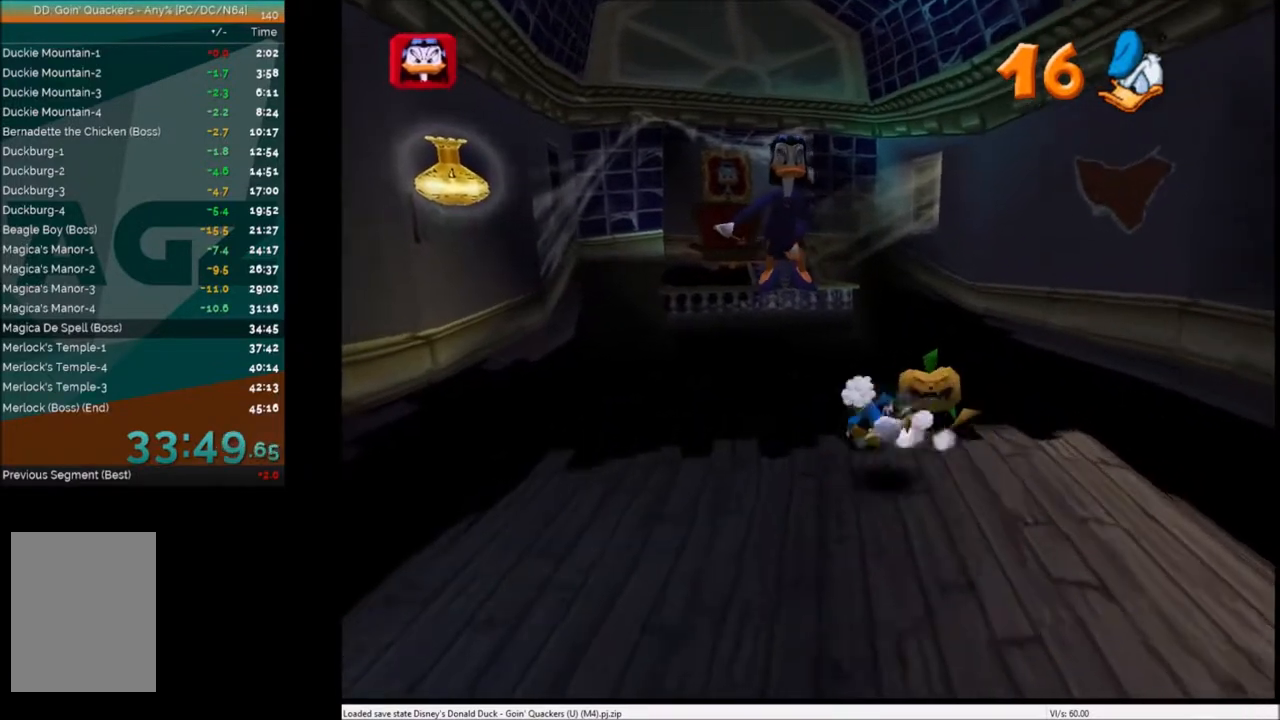
{"keys": ["down", "left"], "events": [[100, "down", "down"]]}
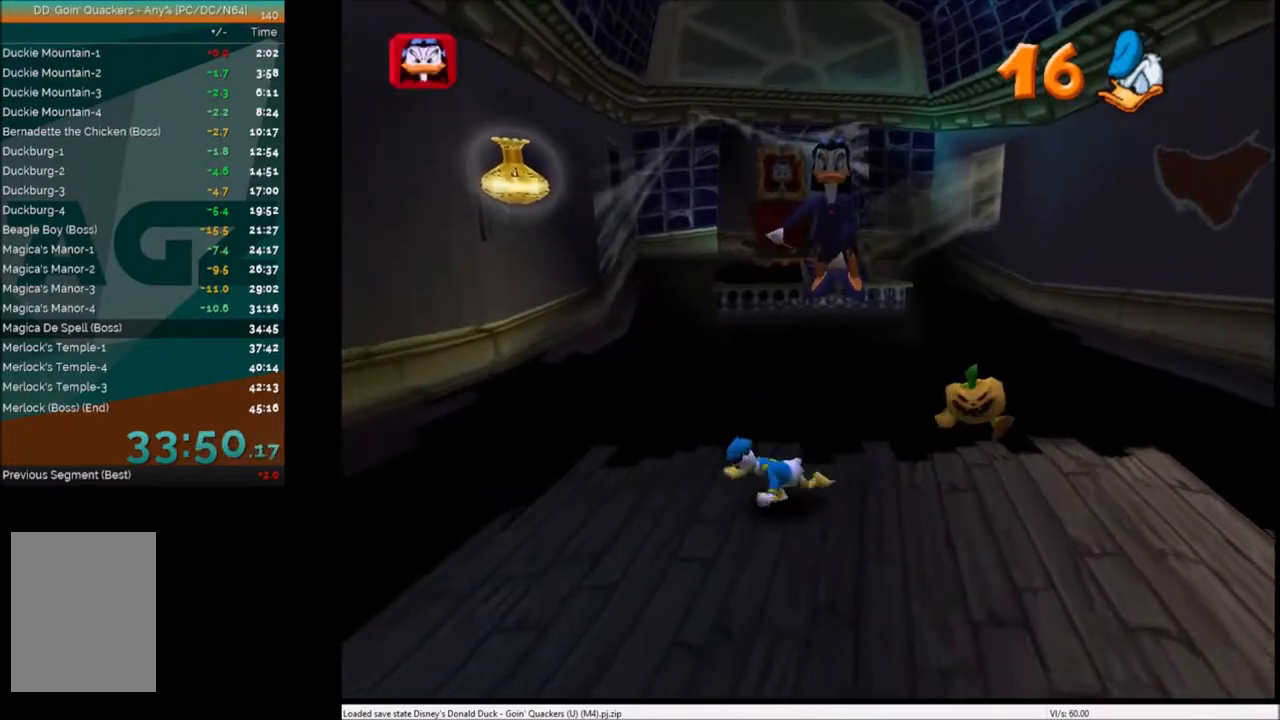
{"keys": ["down", "left"], "events": []}
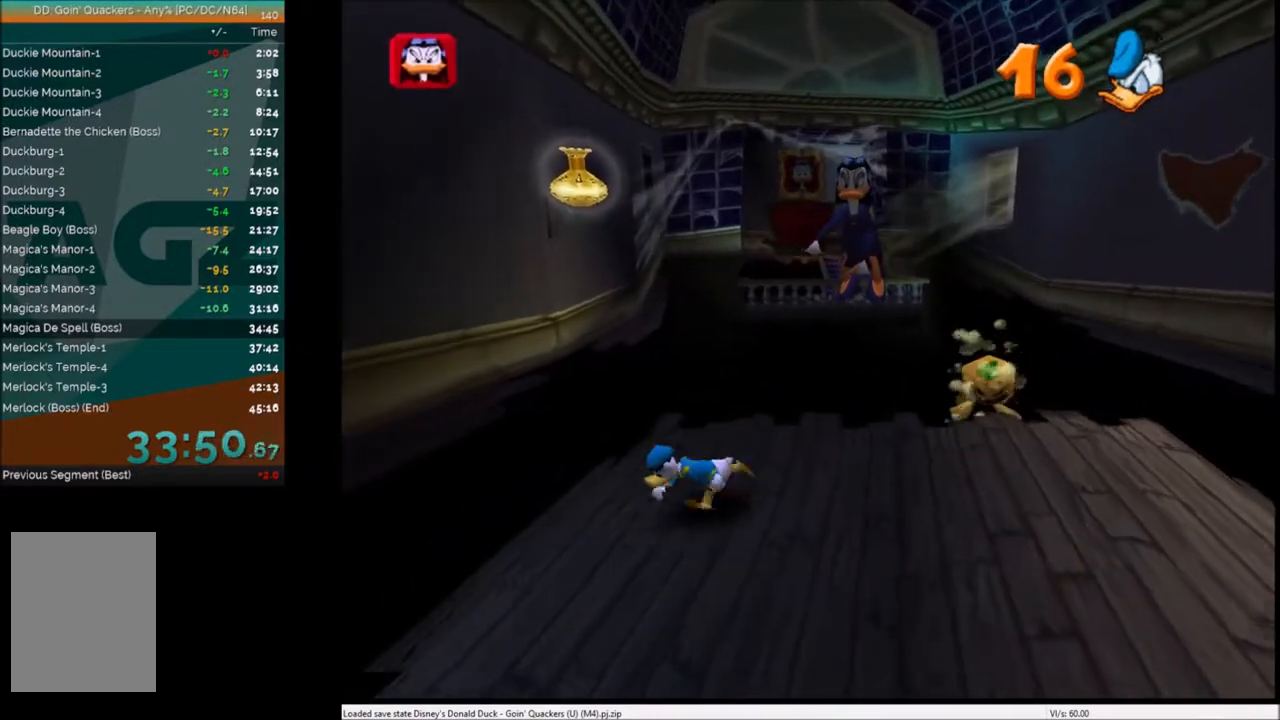
{"keys": [], "events": [[267, "down", "up"], [267, "right", "down"], [300, "left", "up"], [400, "right", "up"]]}